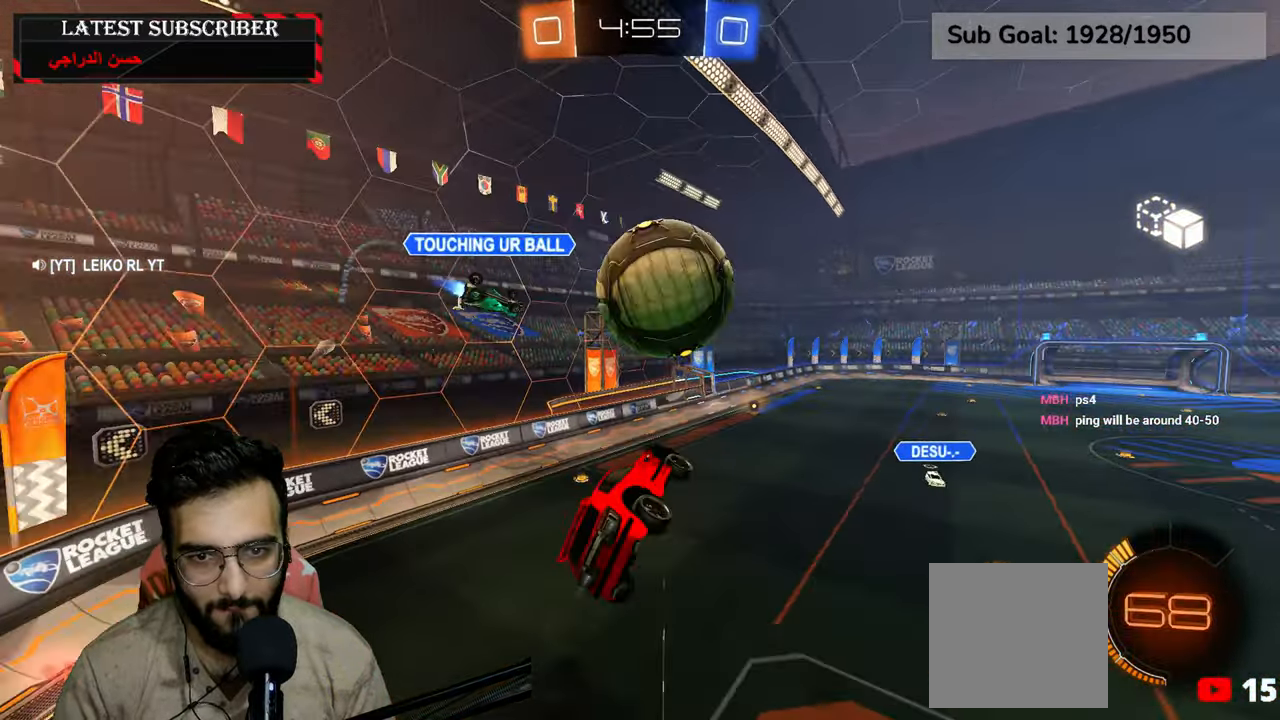
Gameplay with a controller (Xbox layout); each line is a JSON object with the inputs held at the frame after it. "events" lists button and stick changes between this image and that frame as [ms after this image, input, new state], when the widget could be followed in between.
{"buttons": ["L2", "R1", "R2"], "left_stick": "down-left", "right_stick": "center", "events": [[200, "left_stick", "down-right"], [334, "left_stick", "down-left"]]}
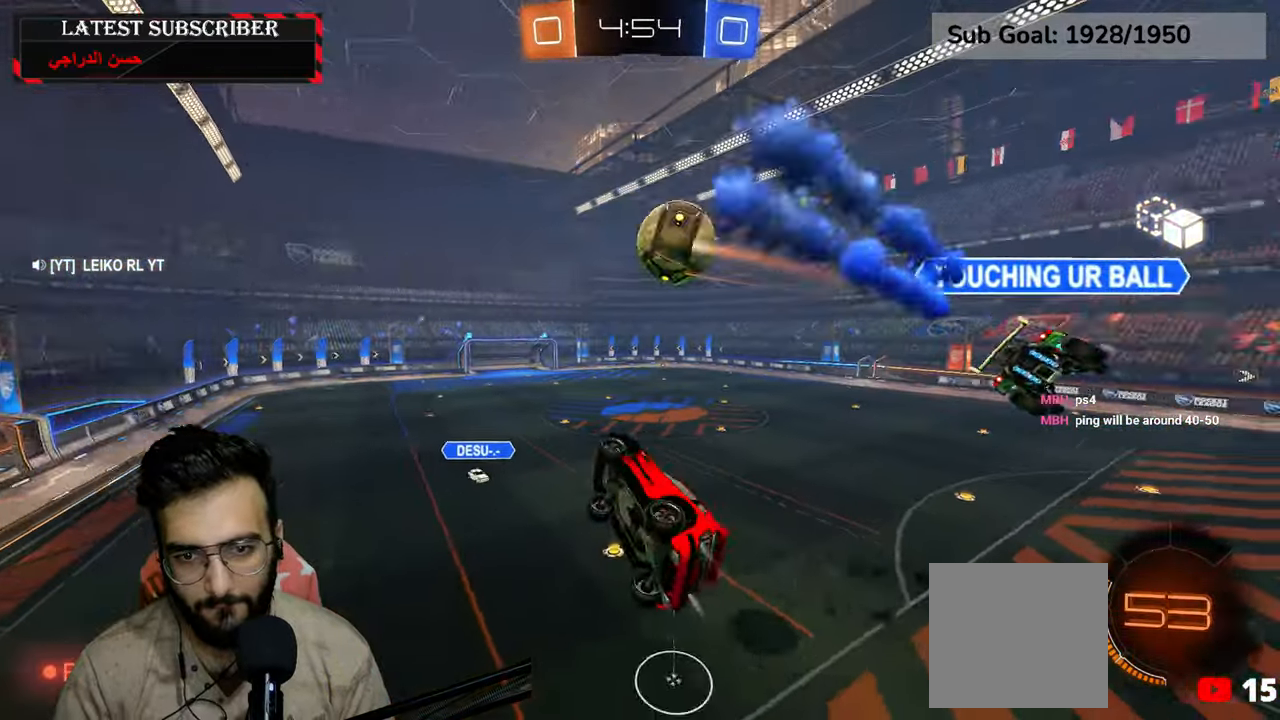
{"buttons": ["L2", "R1", "R2"], "left_stick": "down", "right_stick": "center", "events": [[167, "left_stick", "left"], [300, "left_stick", "up-left"], [467, "left_stick", "down"]]}
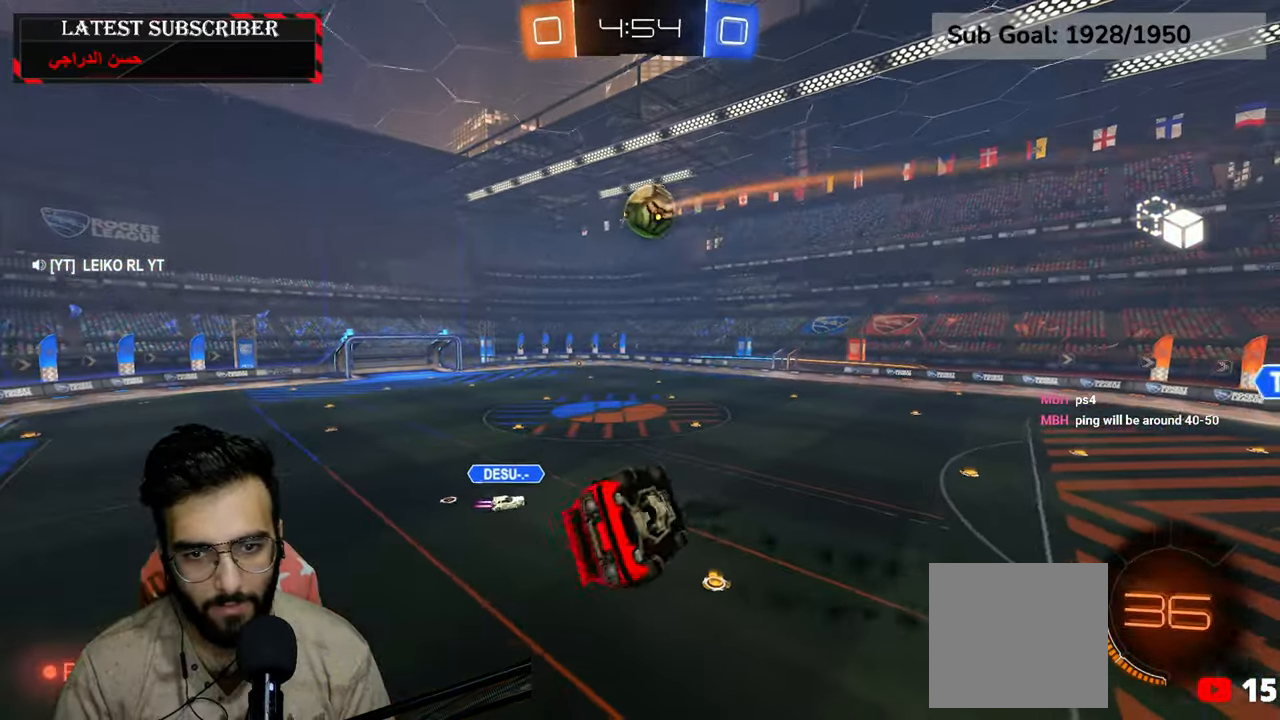
{"buttons": ["R1", "R2"], "left_stick": "center", "right_stick": "center", "events": [[150, "L2", "up"], [150, "left_stick", "left"], [217, "left_stick", "center"]]}
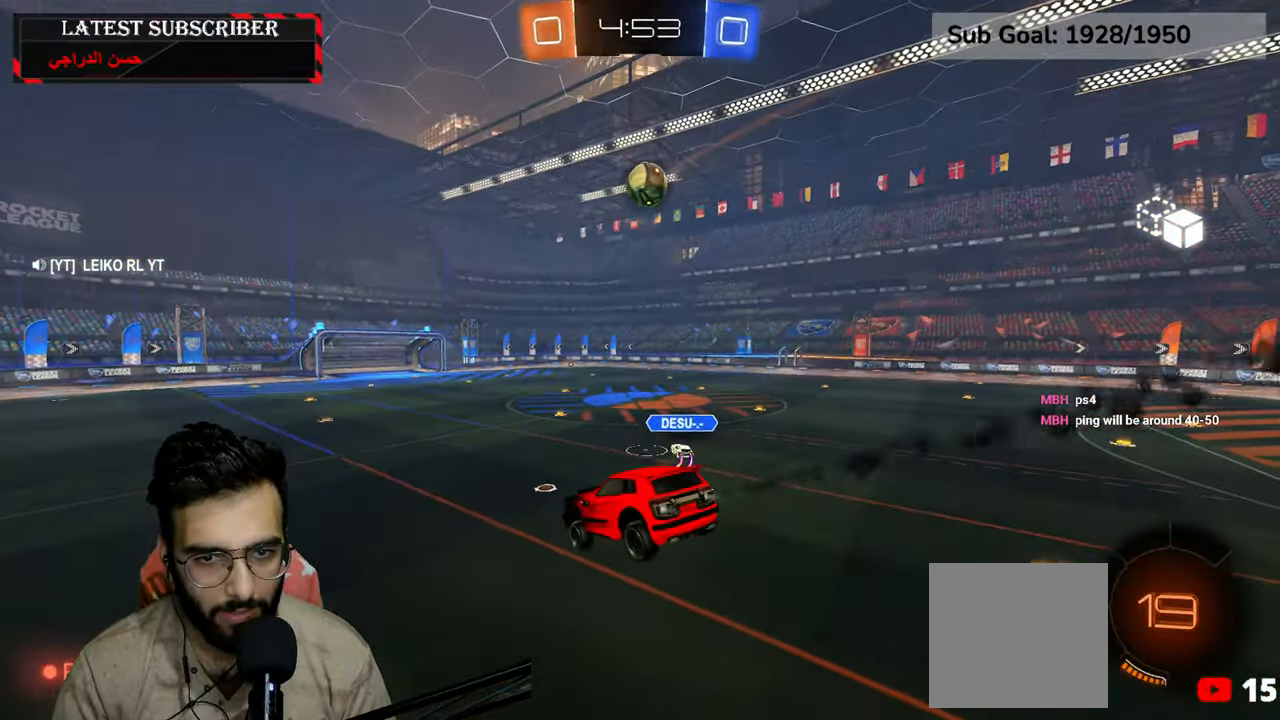
{"buttons": ["R1", "R2"], "left_stick": "center", "right_stick": "center", "events": [[200, "left_stick", "down-right"], [217, "R2", "up"], [350, "left_stick", "center"], [367, "R2", "down"]]}
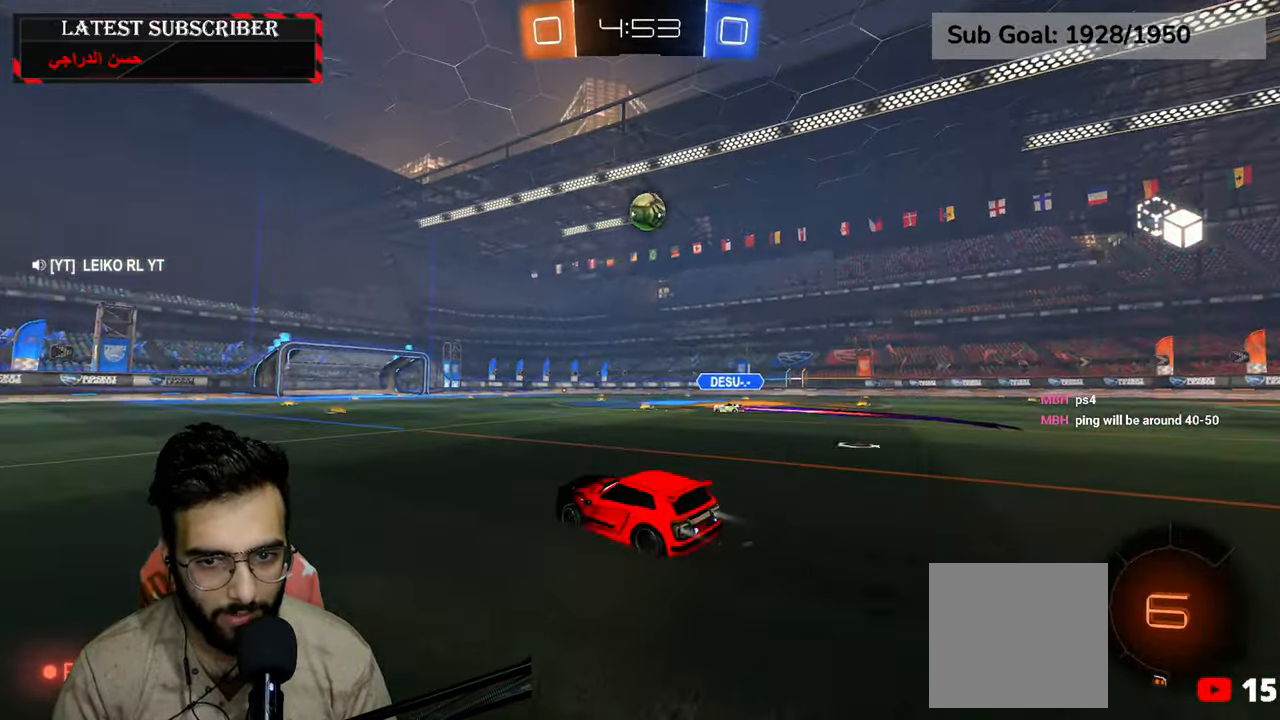
{"buttons": ["R1"], "left_stick": "center", "right_stick": "center", "events": [[334, "left_stick", "down-right"], [367, "R2", "up"], [484, "left_stick", "center"]]}
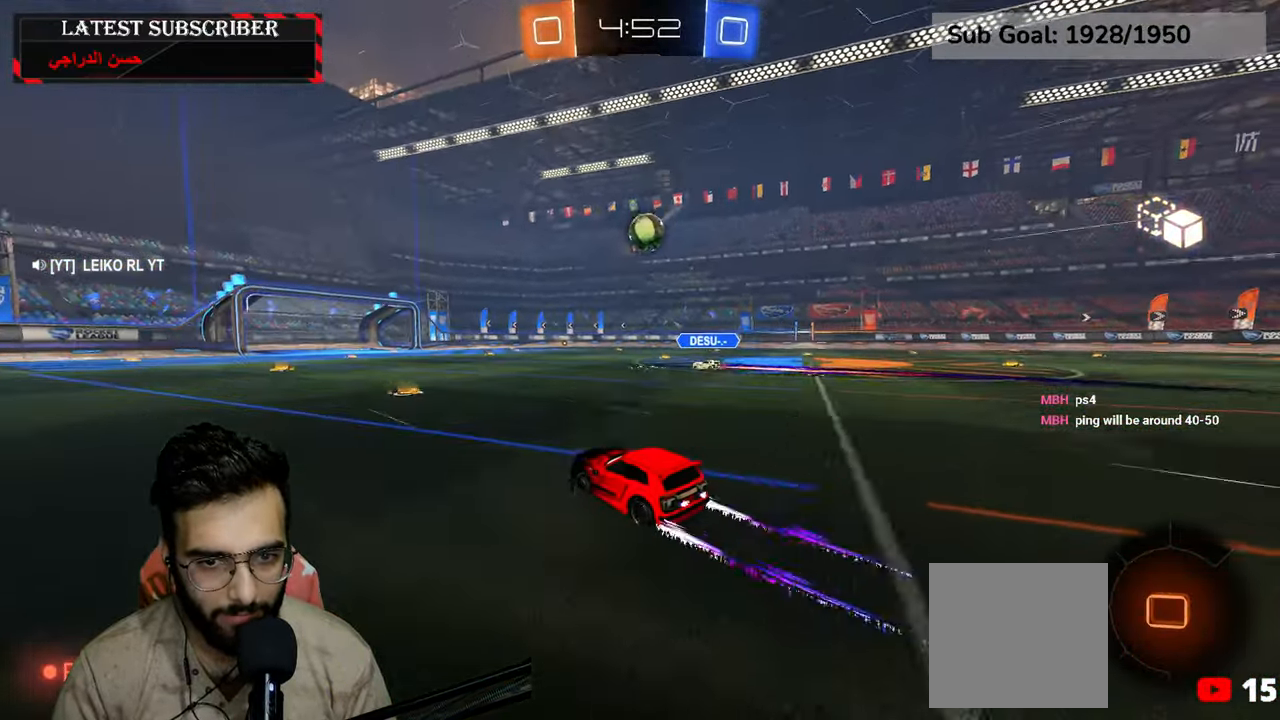
{"buttons": ["R1", "R2"], "left_stick": "center", "right_stick": "center", "events": [[217, "left_stick", "left"], [300, "R2", "down"], [317, "left_stick", "center"]]}
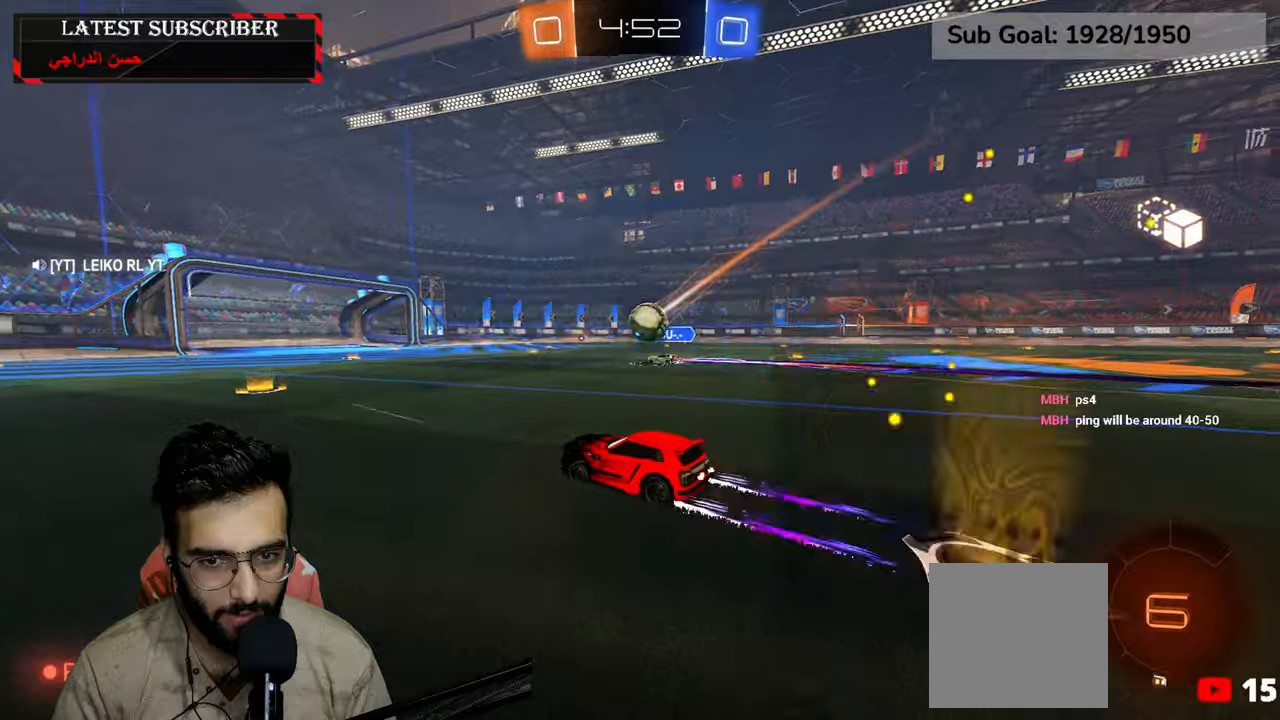
{"buttons": ["R1", "R2"], "left_stick": "down-right", "right_stick": "center", "events": [[34, "R2", "up"], [400, "left_stick", "down-right"], [484, "R2", "down"]]}
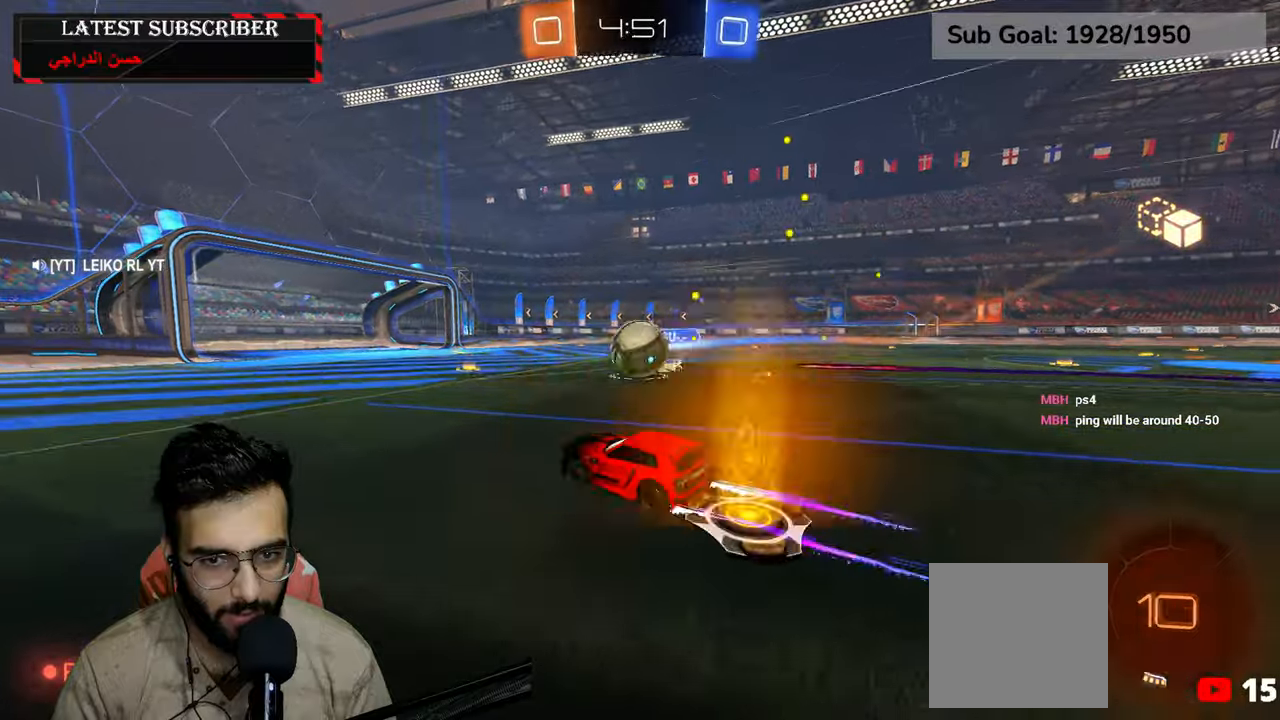
{"buttons": ["R1", "R2"], "left_stick": "left", "right_stick": "center", "events": [[67, "A", "down"], [117, "left_stick", "down"], [217, "A", "up"], [217, "left_stick", "down-left"], [300, "A", "down"], [334, "left_stick", "left"], [450, "A", "up"]]}
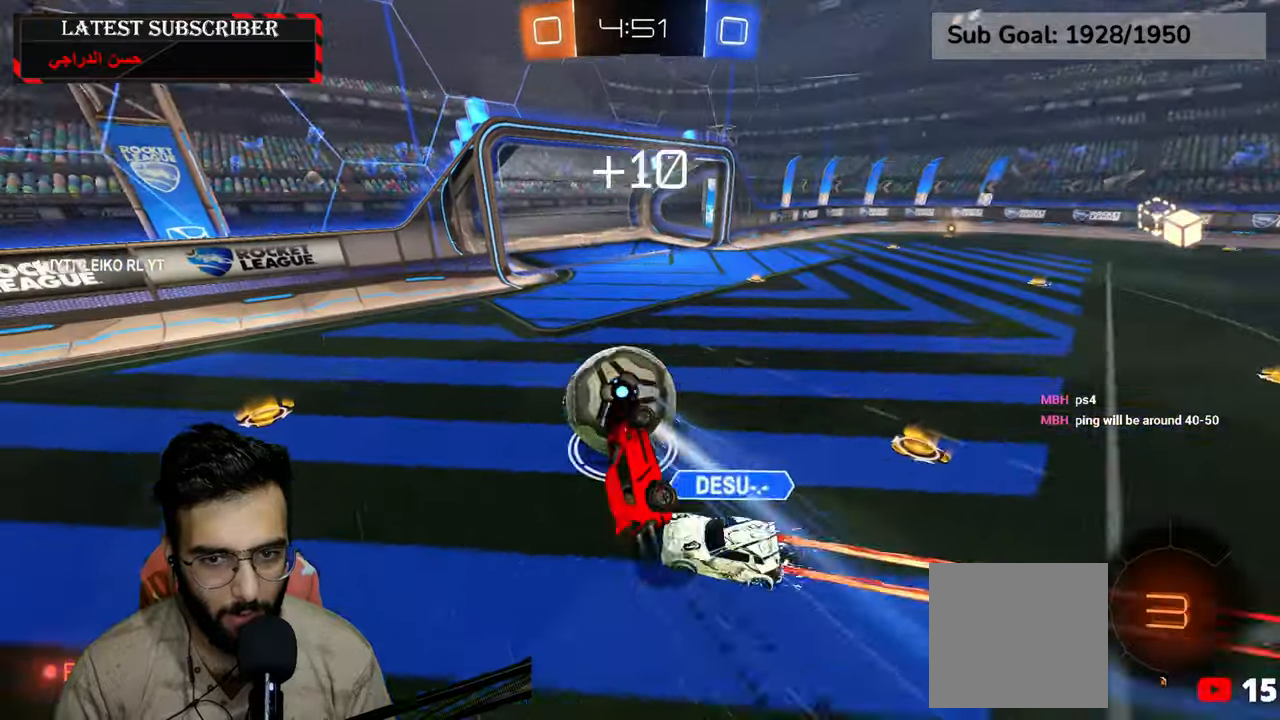
{"buttons": ["R1", "R2"], "left_stick": "right", "right_stick": "center", "events": [[84, "left_stick", "up-left"], [200, "left_stick", "center"], [267, "X", "down"], [450, "left_stick", "right"], [500, "X", "up"]]}
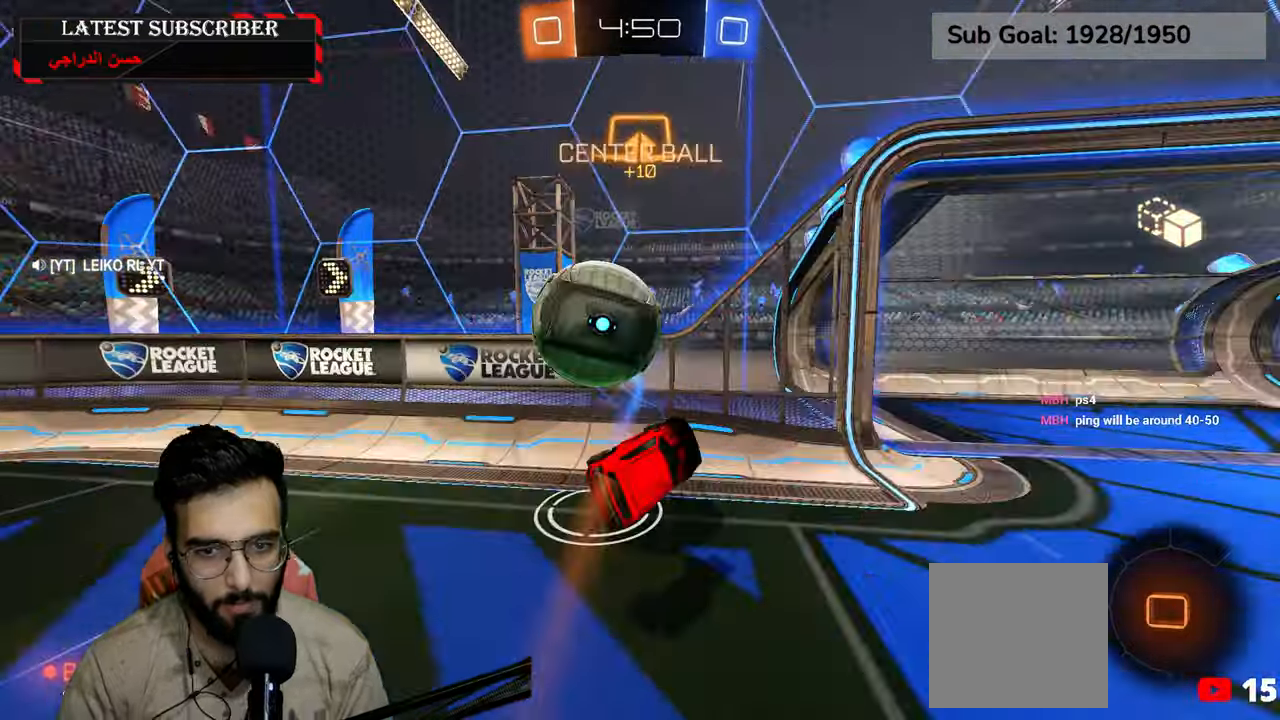
{"buttons": ["R1"], "left_stick": "down-right", "right_stick": "center", "events": [[34, "R1", "up"], [34, "R2", "up"], [50, "left_stick", "down-right"], [434, "R1", "down"]]}
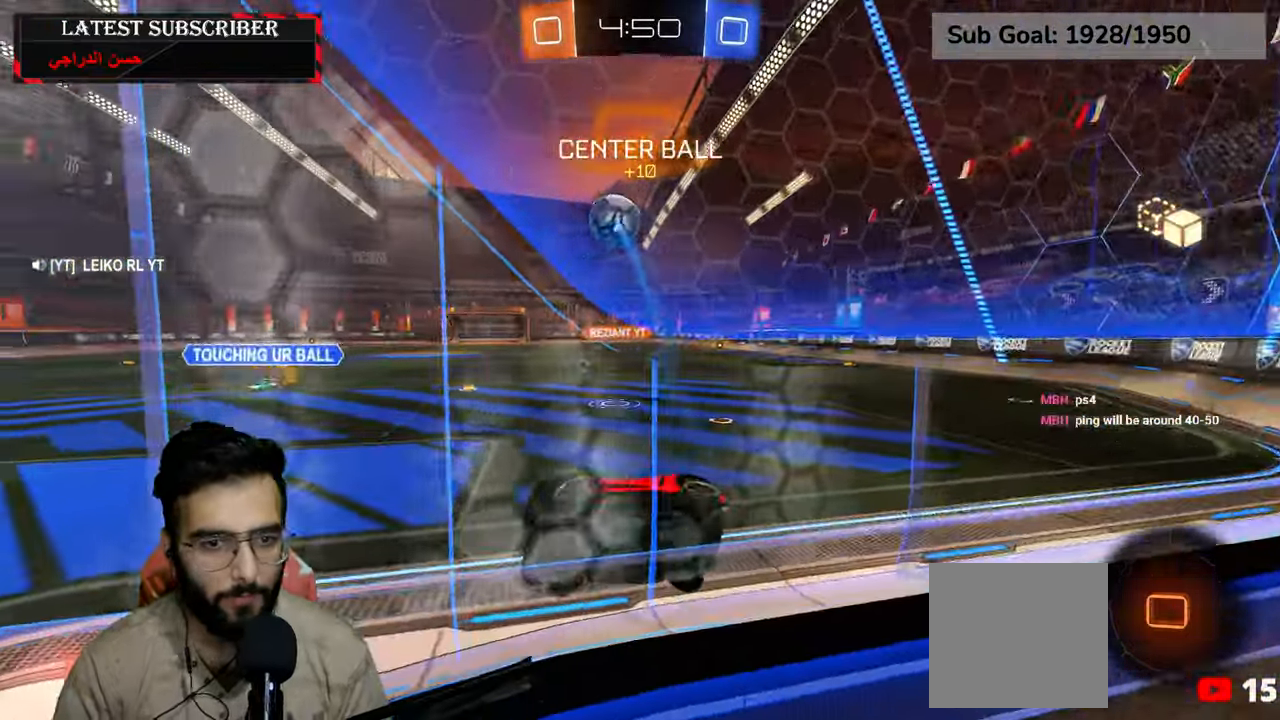
{"buttons": ["R1"], "left_stick": "down-right", "right_stick": "center"}
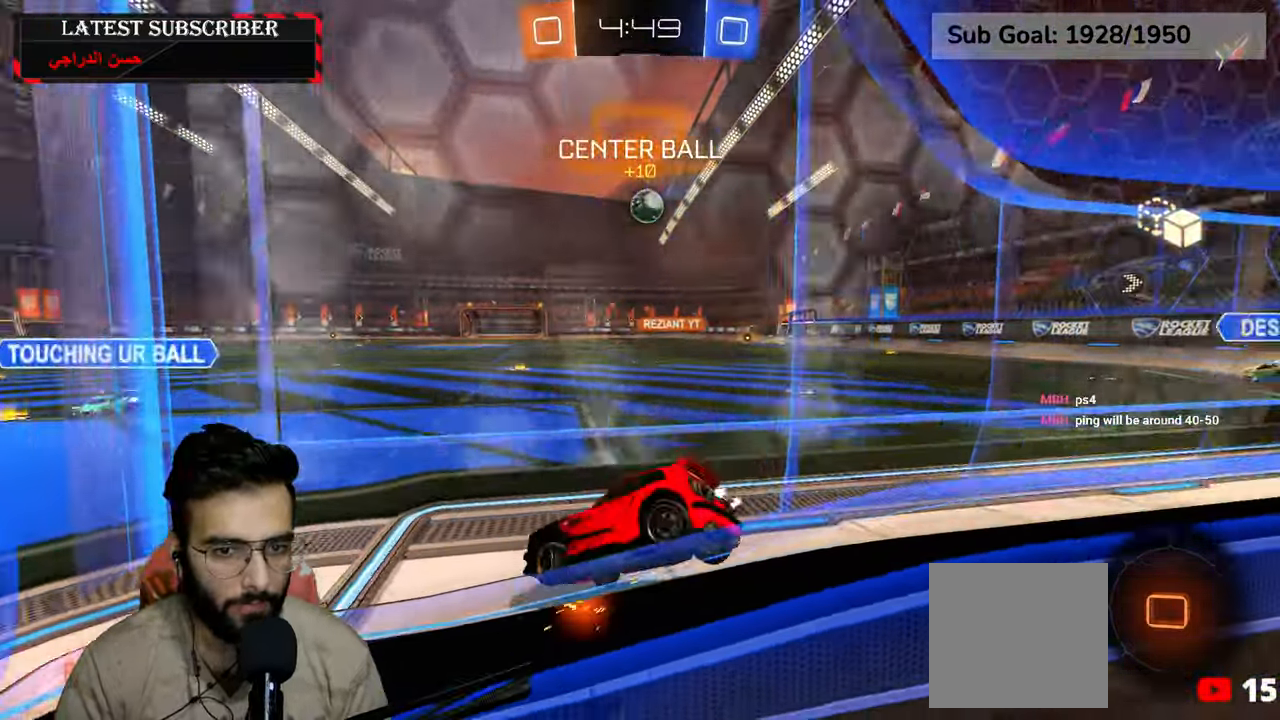
{"buttons": ["R1", "R2"], "left_stick": "down-right", "right_stick": "center"}
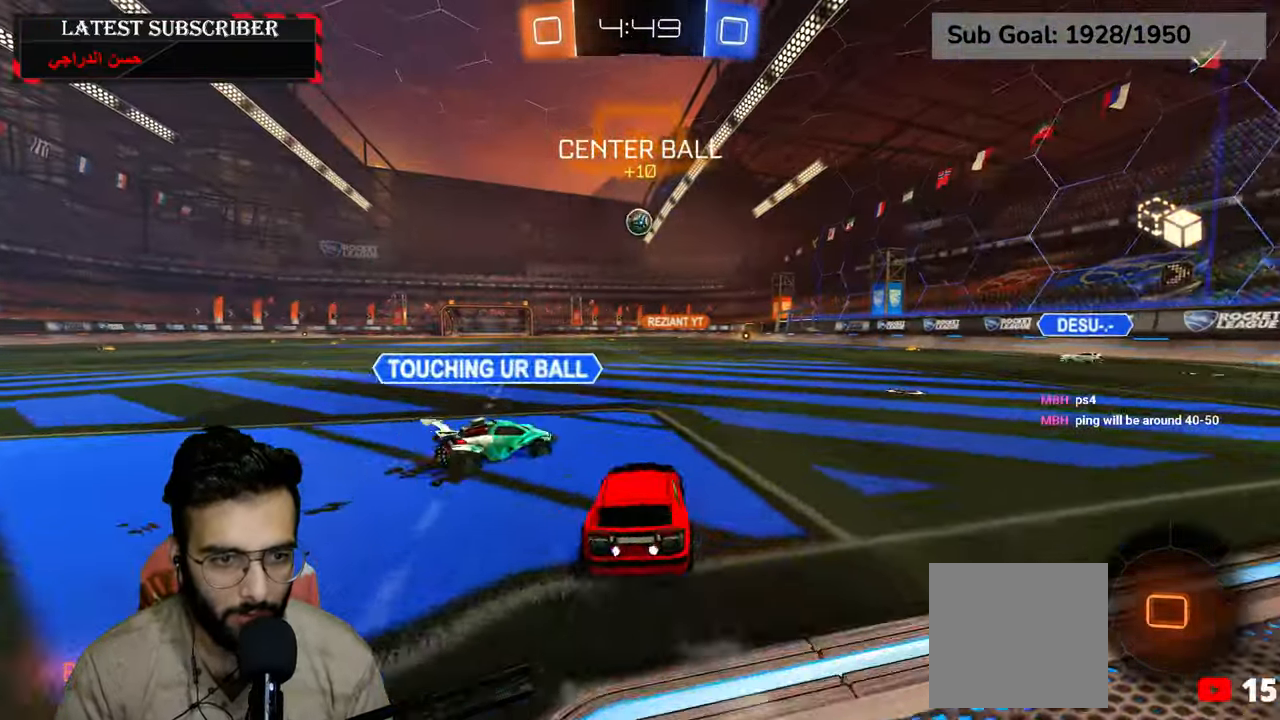
{"buttons": ["A", "R1", "R2"], "left_stick": "center", "right_stick": "center", "events": [[84, "left_stick", "center"], [484, "A", "down"]]}